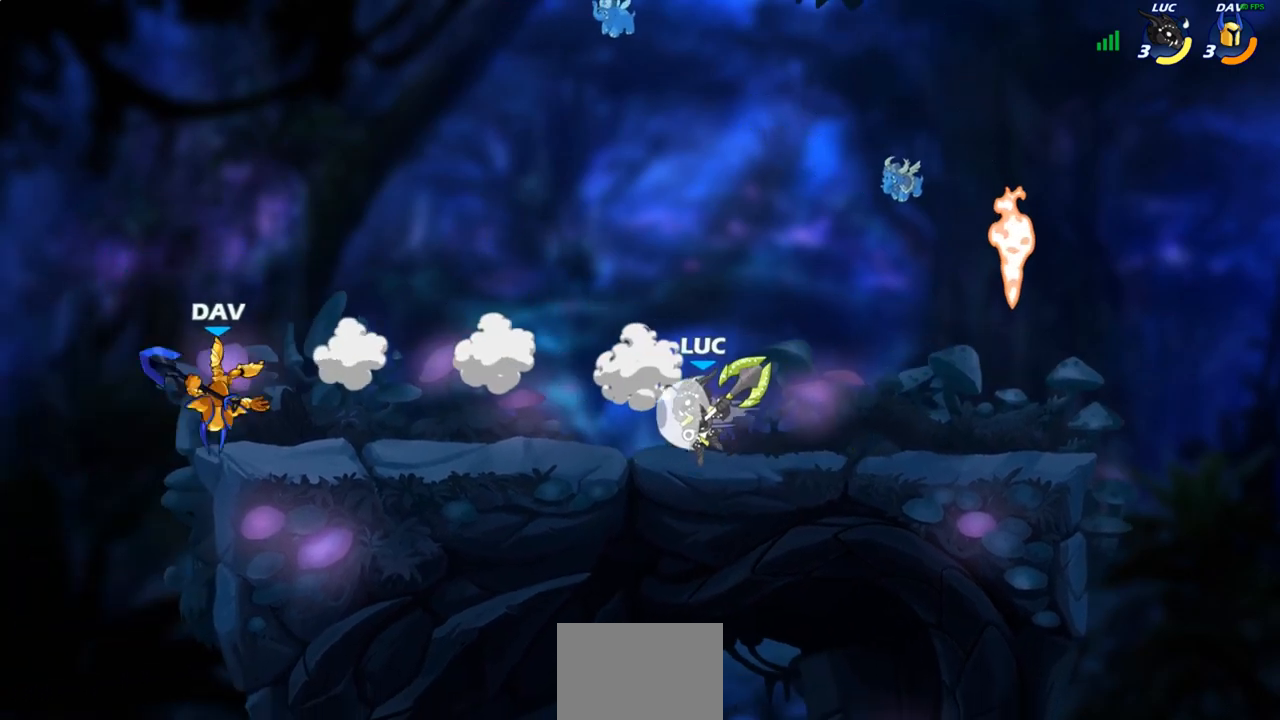
Gameplay with a controller (PlayStation layout); each line is a JSON object with the inputs held at the frame after it. "events" lists button and stick changes between this image and that frame as [ms after this image, input, new state], when the widget could be followed in between.
{"buttons": [], "left_stick": "center", "right_stick": "center", "events": [[33, "R2", "up"], [100, "CIRCLE", "down"], [200, "CIRCLE", "up"], [500, "left_stick", "center"]]}
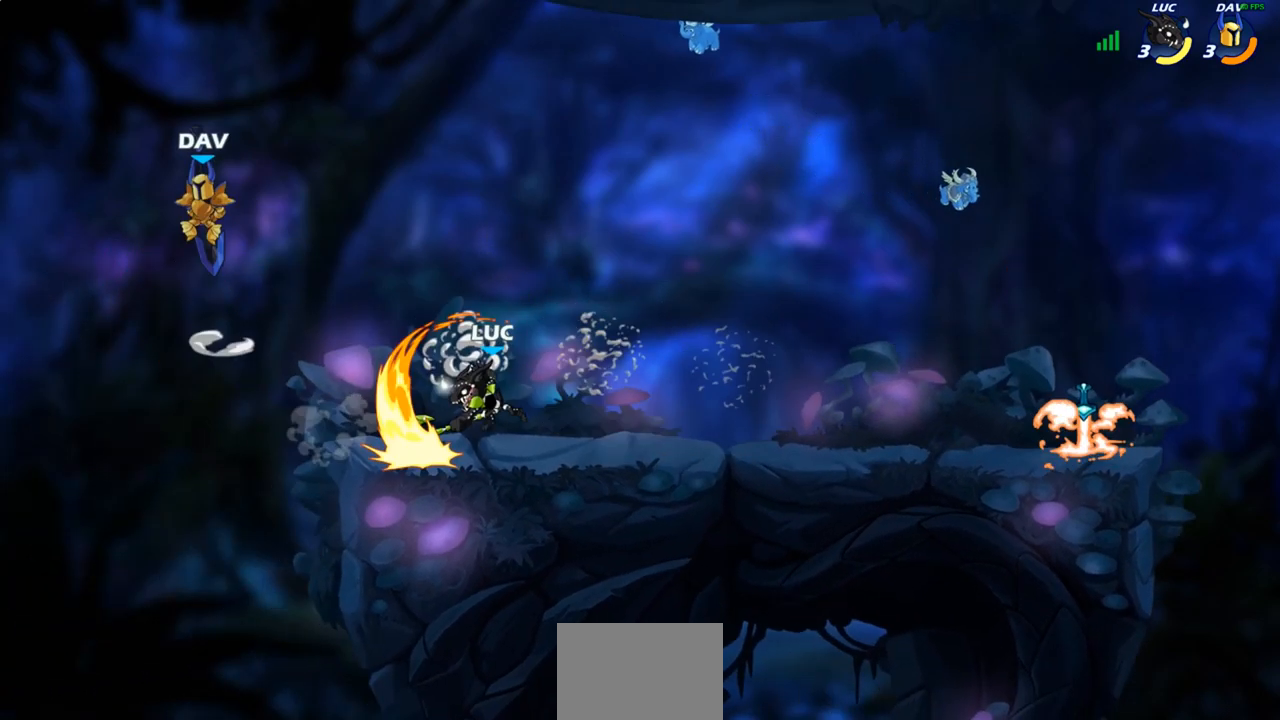
{"buttons": ["SQUARE"], "left_stick": "down", "right_stick": "center", "events": [[417, "left_stick", "down"], [450, "SQUARE", "down"]]}
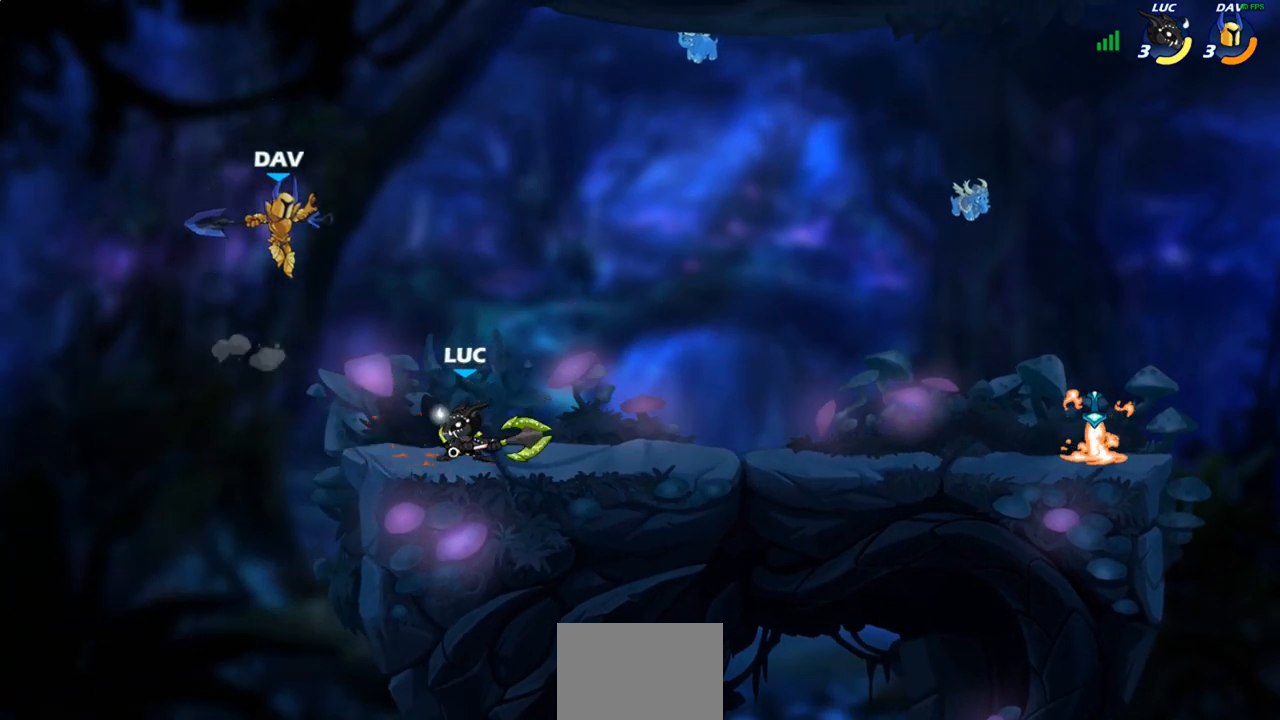
{"buttons": ["CROSS"], "left_stick": "center", "right_stick": "center", "events": [[50, "SQUARE", "up"], [150, "left_stick", "center"], [467, "CROSS", "down"]]}
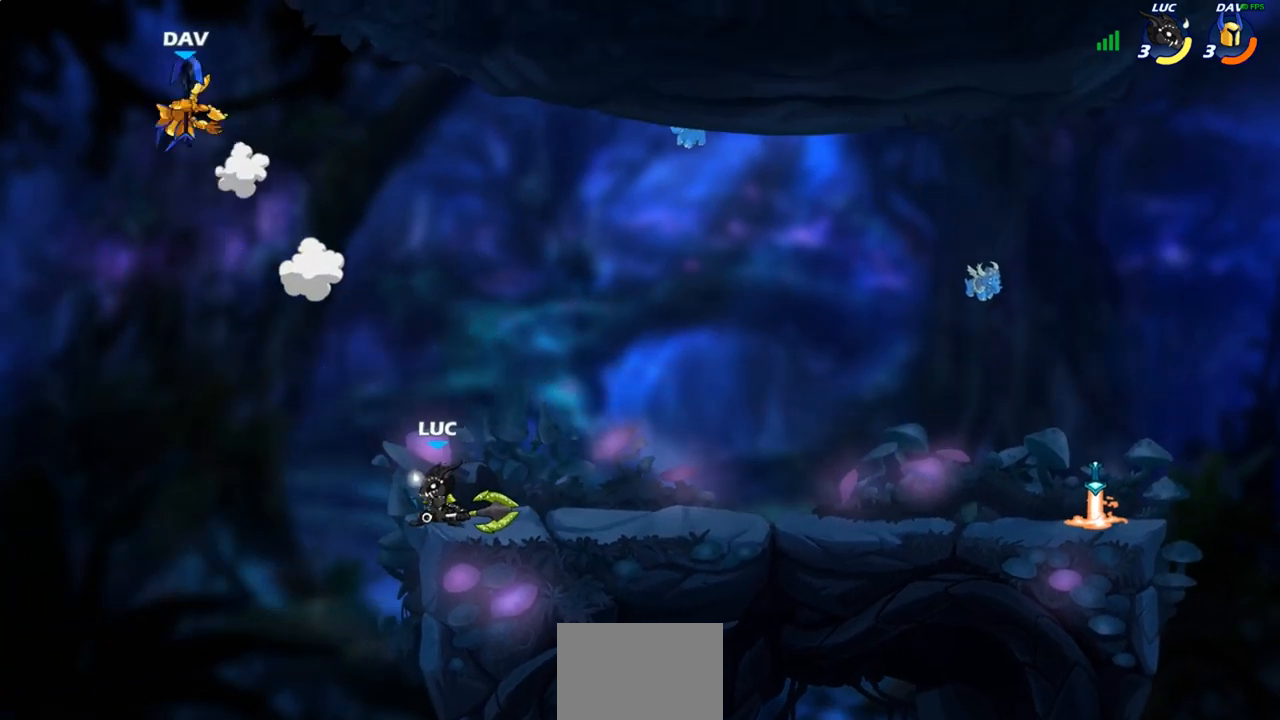
{"buttons": [], "left_stick": "center", "right_stick": "center", "events": [[117, "CROSS", "up"], [233, "CROSS", "down"], [467, "CROSS", "up"]]}
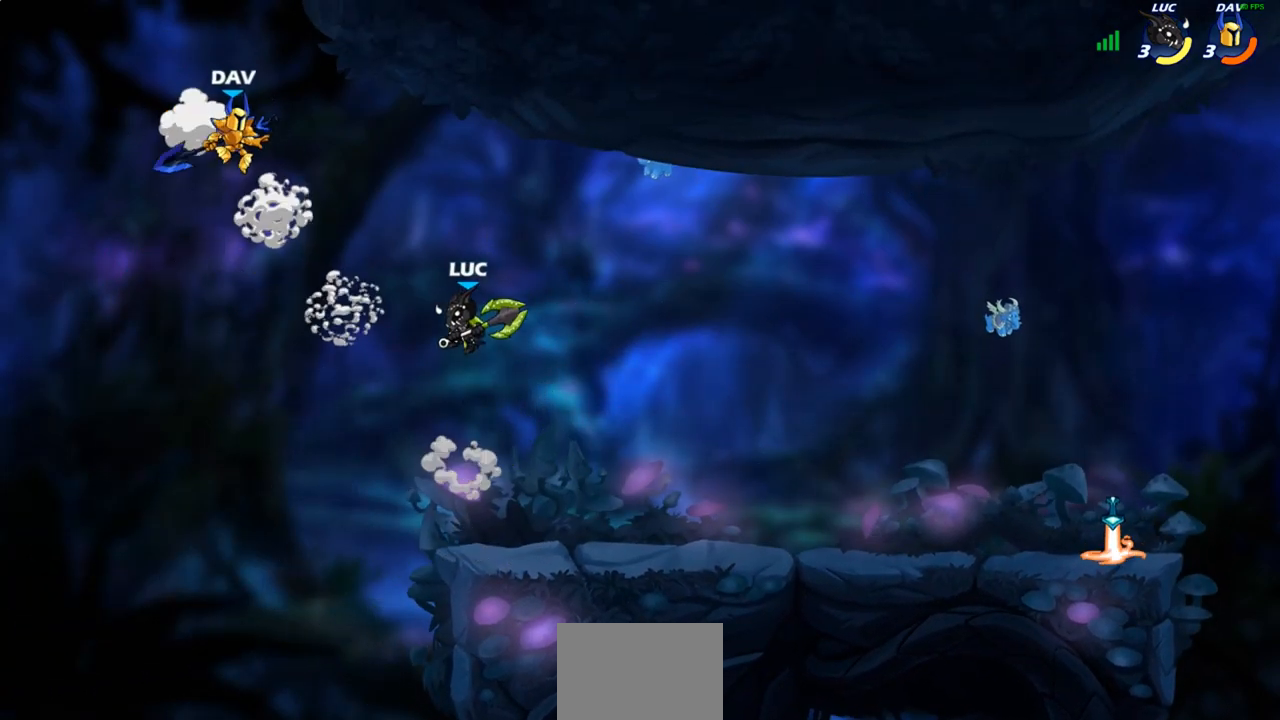
{"buttons": [], "left_stick": "center", "right_stick": "center", "events": [[150, "R2", "down"], [183, "left_stick", "down"], [217, "SQUARE", "down"], [250, "R2", "up"], [300, "SQUARE", "up"], [317, "left_stick", "center"]]}
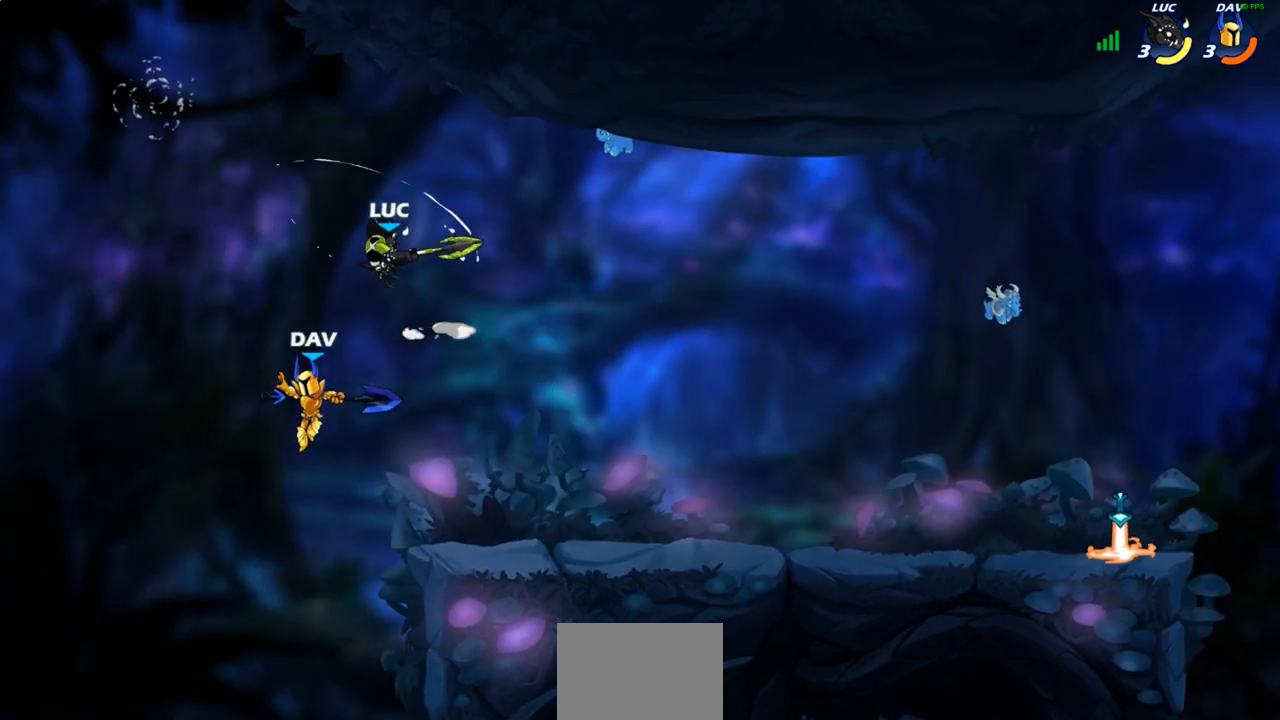
{"buttons": [], "left_stick": "right", "right_stick": "center", "events": [[150, "left_stick", "right"], [233, "left_stick", "down"], [267, "SQUARE", "down"], [350, "SQUARE", "up"], [383, "left_stick", "right"]]}
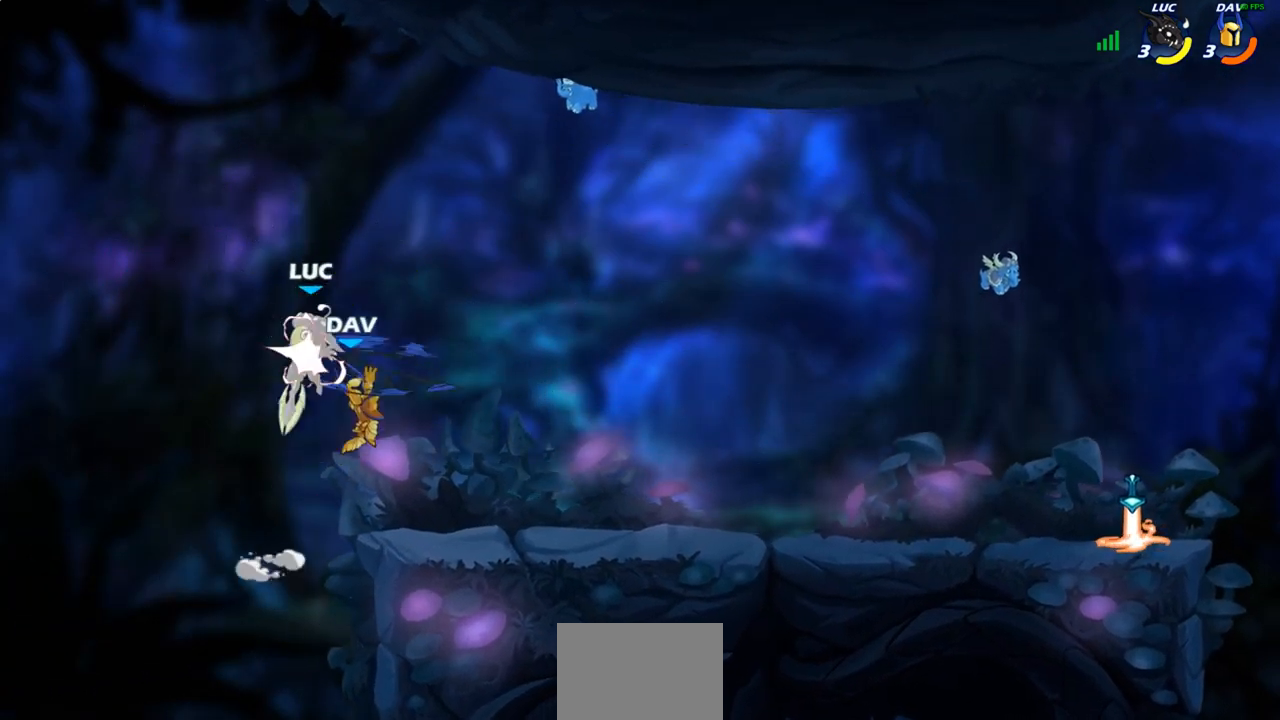
{"buttons": [], "left_stick": "right", "right_stick": "center", "events": []}
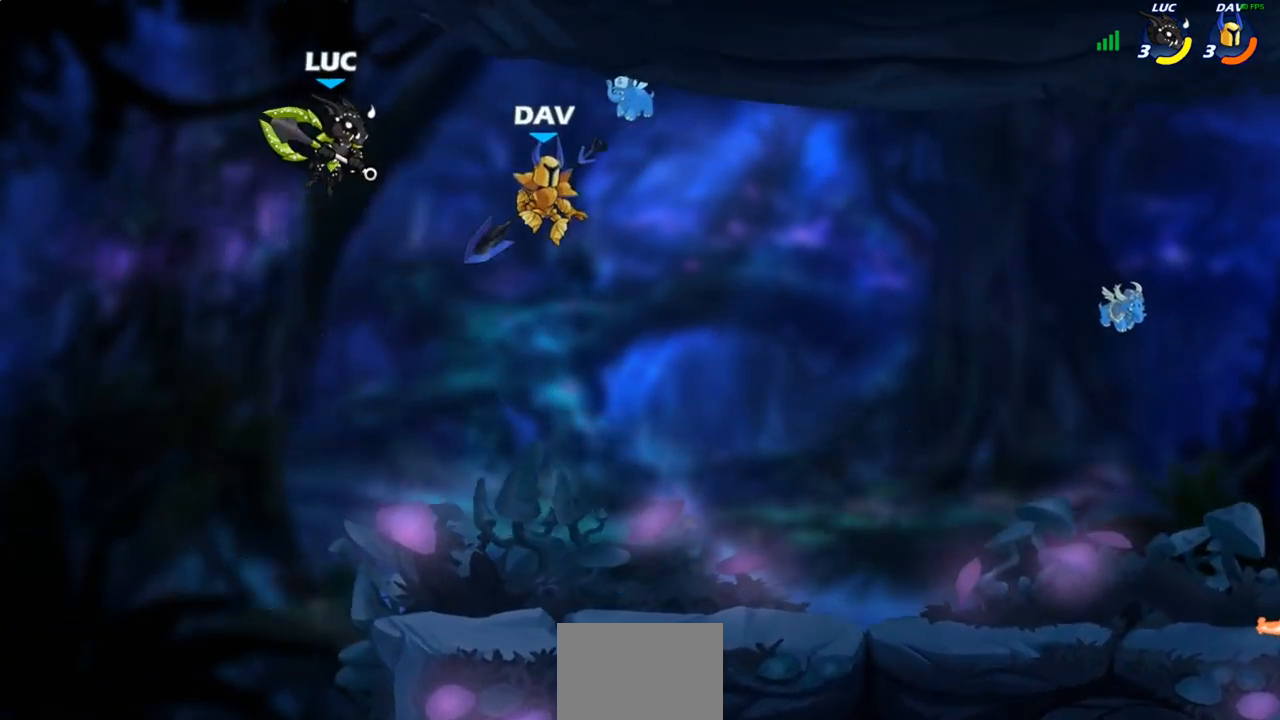
{"buttons": [], "left_stick": "up-right", "right_stick": "center", "events": [[200, "left_stick", "down-left"], [383, "left_stick", "up-left"], [433, "left_stick", "up-right"]]}
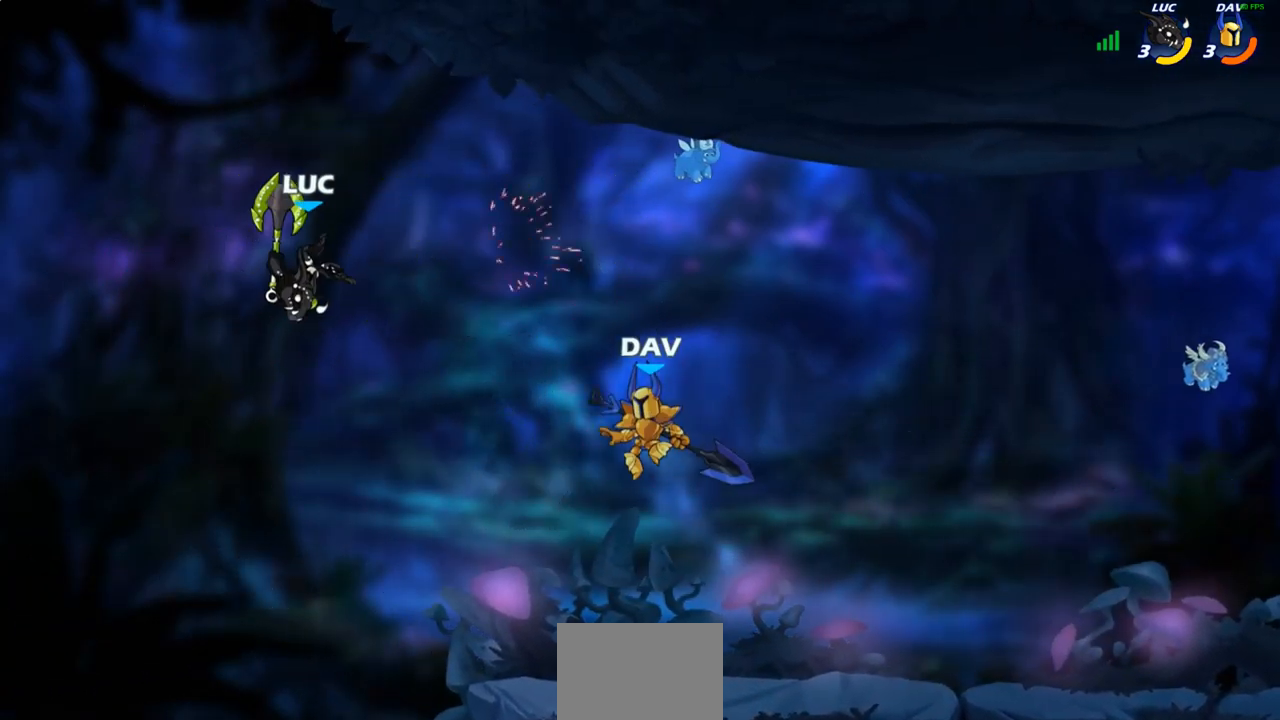
{"buttons": [], "left_stick": "down-right", "right_stick": "center", "events": [[50, "left_stick", "right"], [233, "CROSS", "down"], [317, "CROSS", "up"], [500, "left_stick", "down-right"]]}
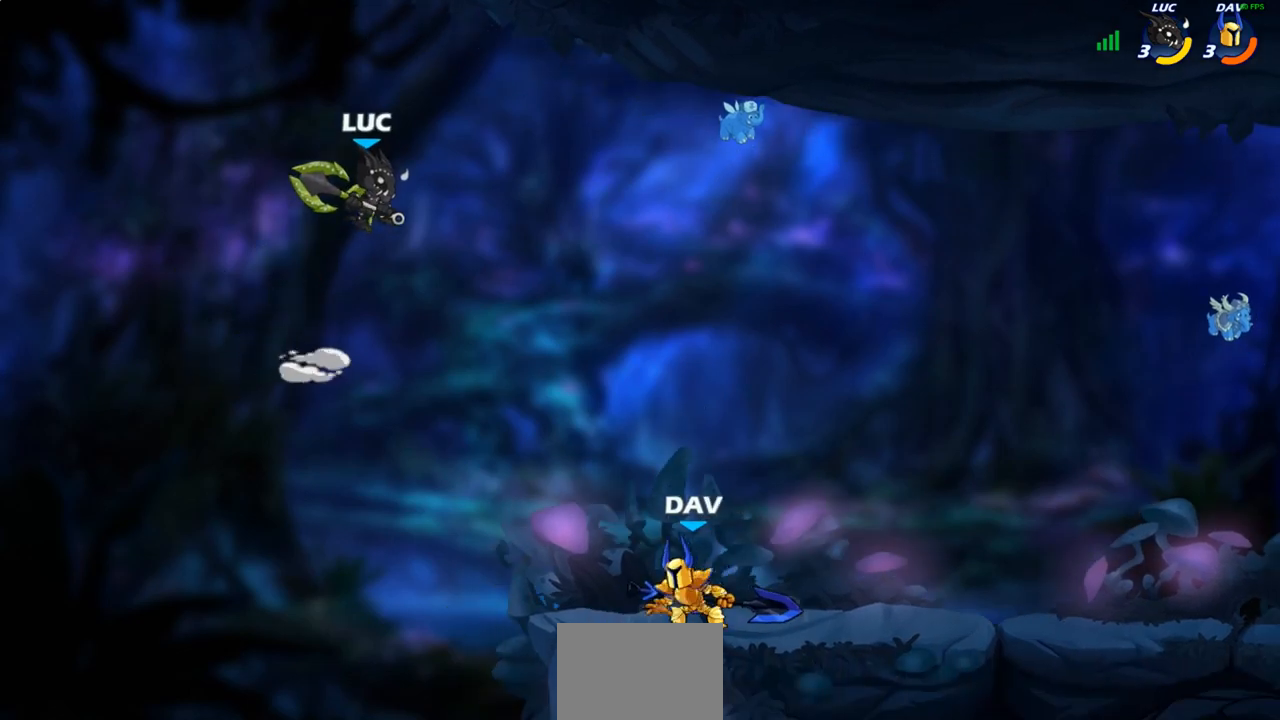
{"buttons": [], "left_stick": "right", "right_stick": "center", "events": [[117, "R1", "down"], [183, "R1", "up"], [283, "left_stick", "center"], [467, "left_stick", "right"]]}
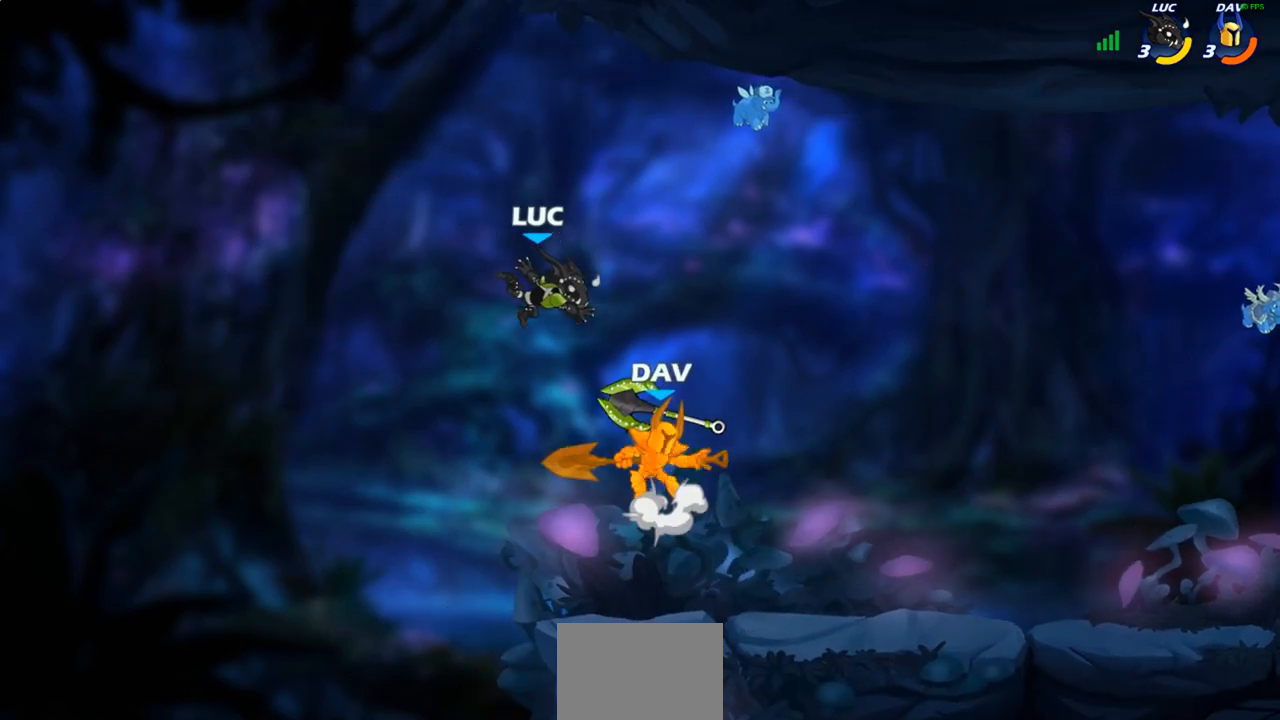
{"buttons": ["CROSS"], "left_stick": "left", "right_stick": "center", "events": [[267, "left_stick", "center"], [383, "CROSS", "down"], [383, "left_stick", "left"]]}
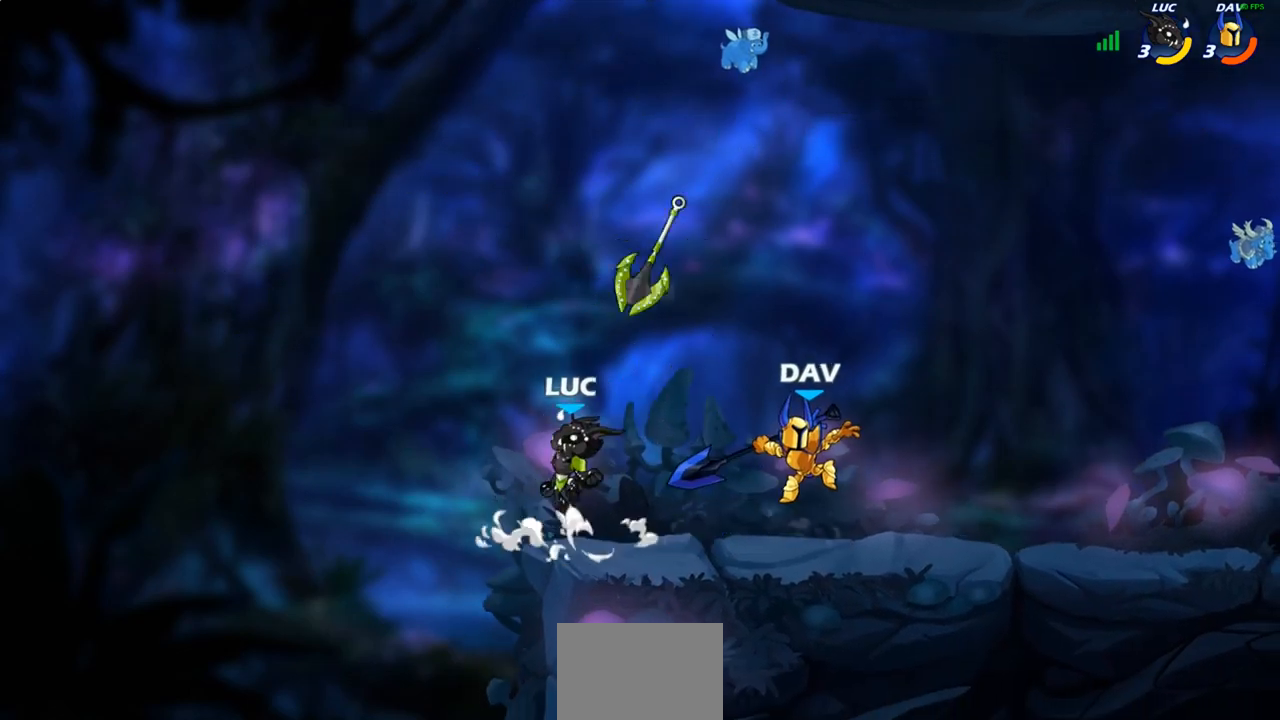
{"buttons": ["SQUARE"], "left_stick": "right", "right_stick": "center", "events": [[33, "CROSS", "up"], [67, "left_stick", "up-right"], [167, "left_stick", "center"], [233, "left_stick", "down-right"], [250, "R1", "down"], [317, "R1", "up"], [383, "left_stick", "right"], [483, "SQUARE", "down"]]}
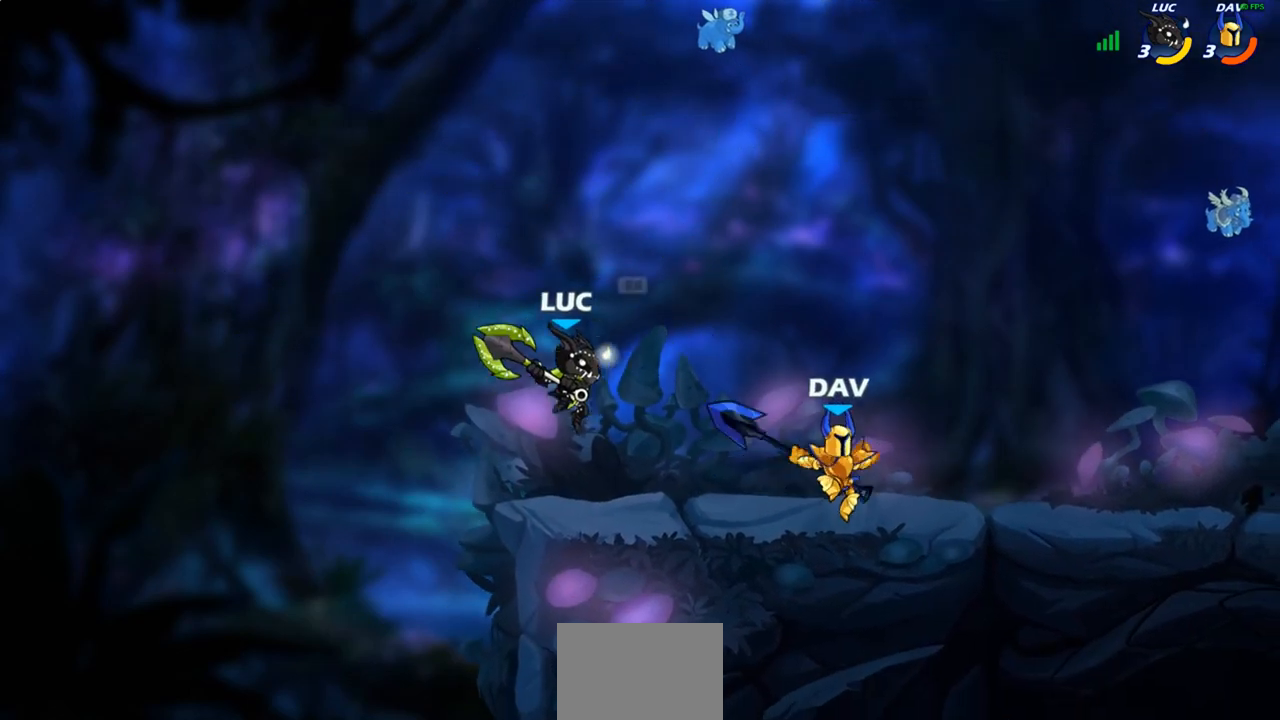
{"buttons": [], "left_stick": "left", "right_stick": "center", "events": [[67, "SQUARE", "up"], [183, "left_stick", "left"]]}
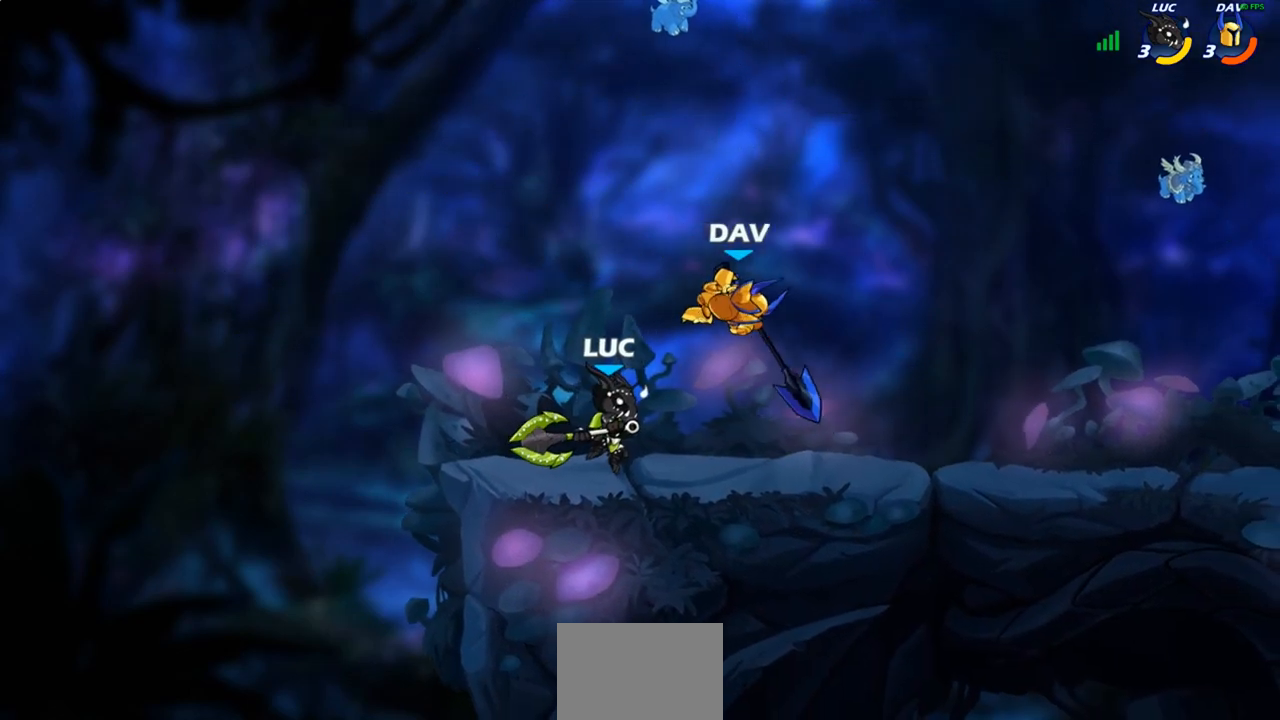
{"buttons": [], "left_stick": "center", "right_stick": "center", "events": [[117, "left_stick", "right"], [217, "left_stick", "center"], [250, "SQUARE", "down"], [300, "SQUARE", "up"], [383, "SQUARE", "down"], [467, "SQUARE", "up"]]}
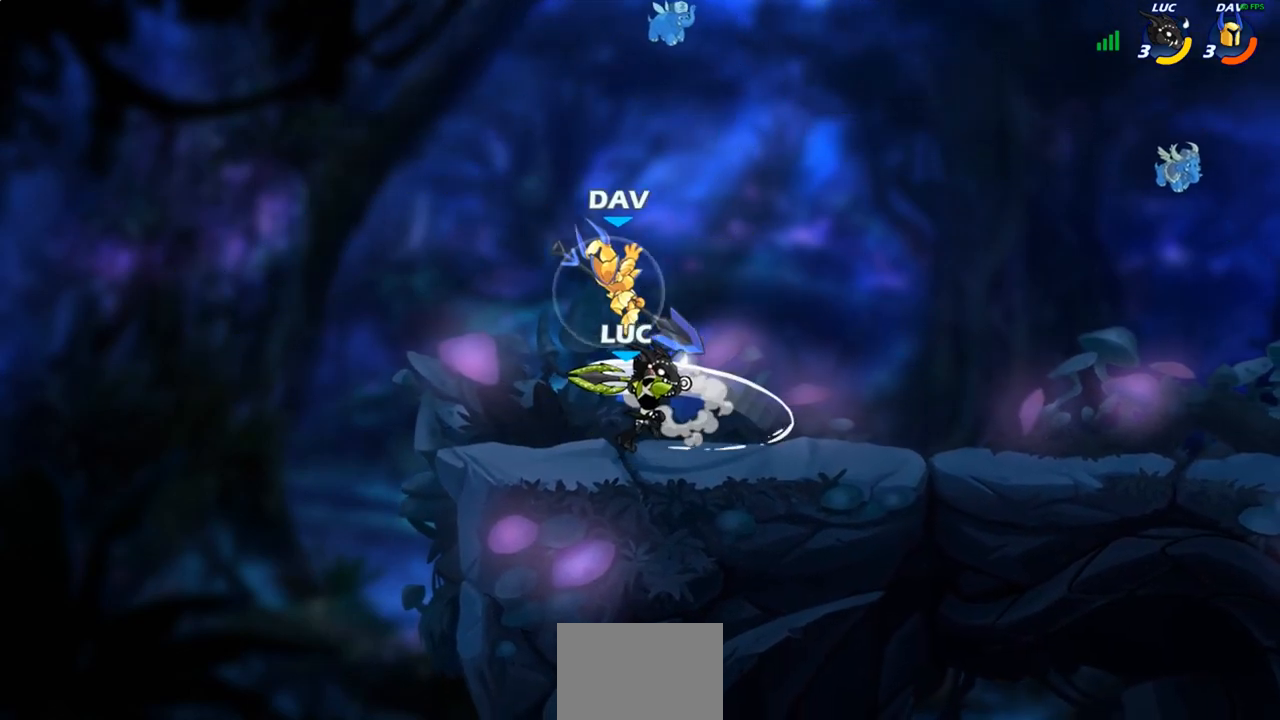
{"buttons": ["R2"], "left_stick": "up-right", "right_stick": "center", "events": [[50, "SQUARE", "down"], [133, "SQUARE", "up"], [200, "left_stick", "left"], [417, "CROSS", "down"], [417, "left_stick", "up-right"], [500, "CROSS", "up"], [500, "R2", "down"]]}
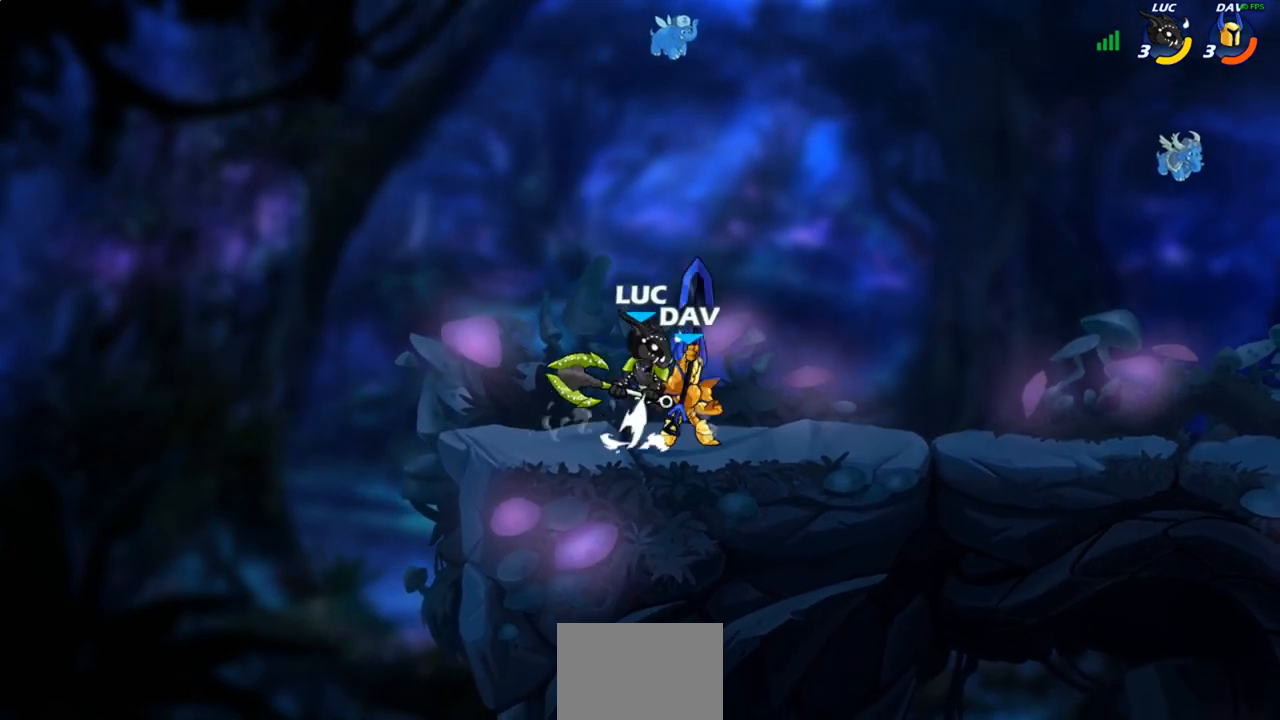
{"buttons": ["SQUARE"], "left_stick": "left", "right_stick": "center", "events": [[100, "left_stick", "right"], [333, "left_stick", "left"], [350, "R2", "up"], [467, "SQUARE", "down"]]}
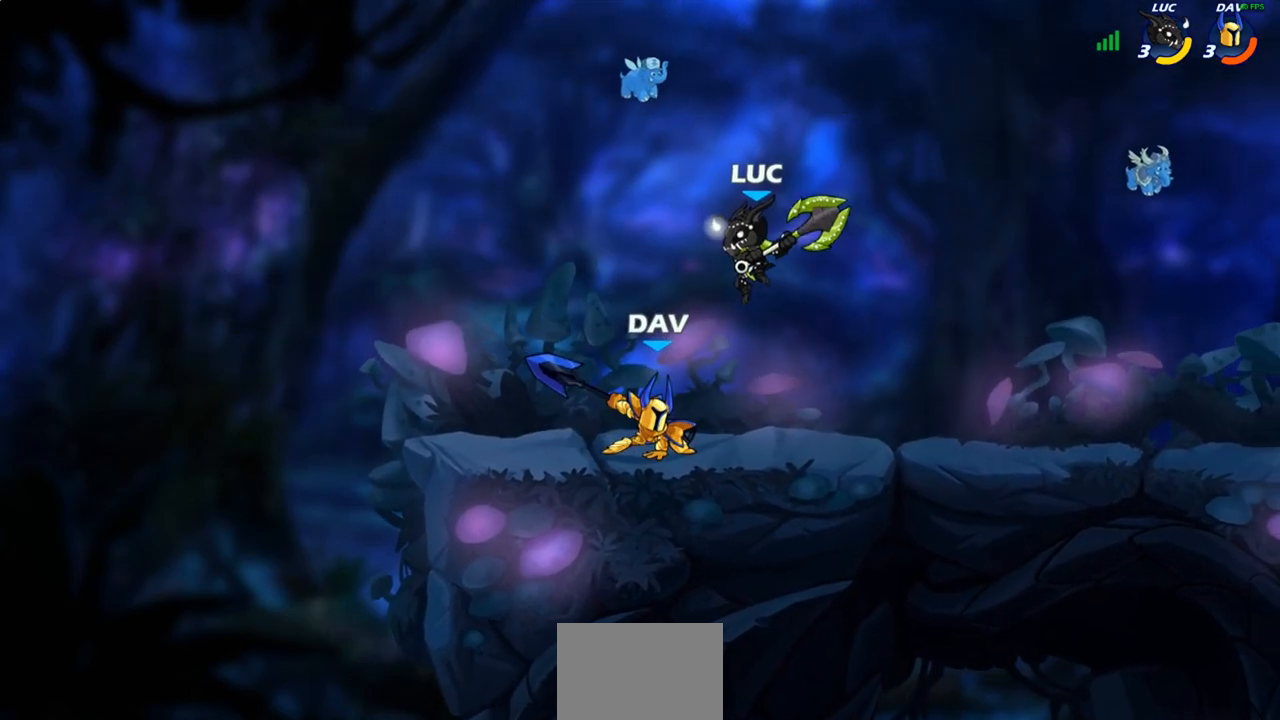
{"buttons": [], "left_stick": "center", "right_stick": "center", "events": [[50, "SQUARE", "up"], [83, "left_stick", "center"]]}
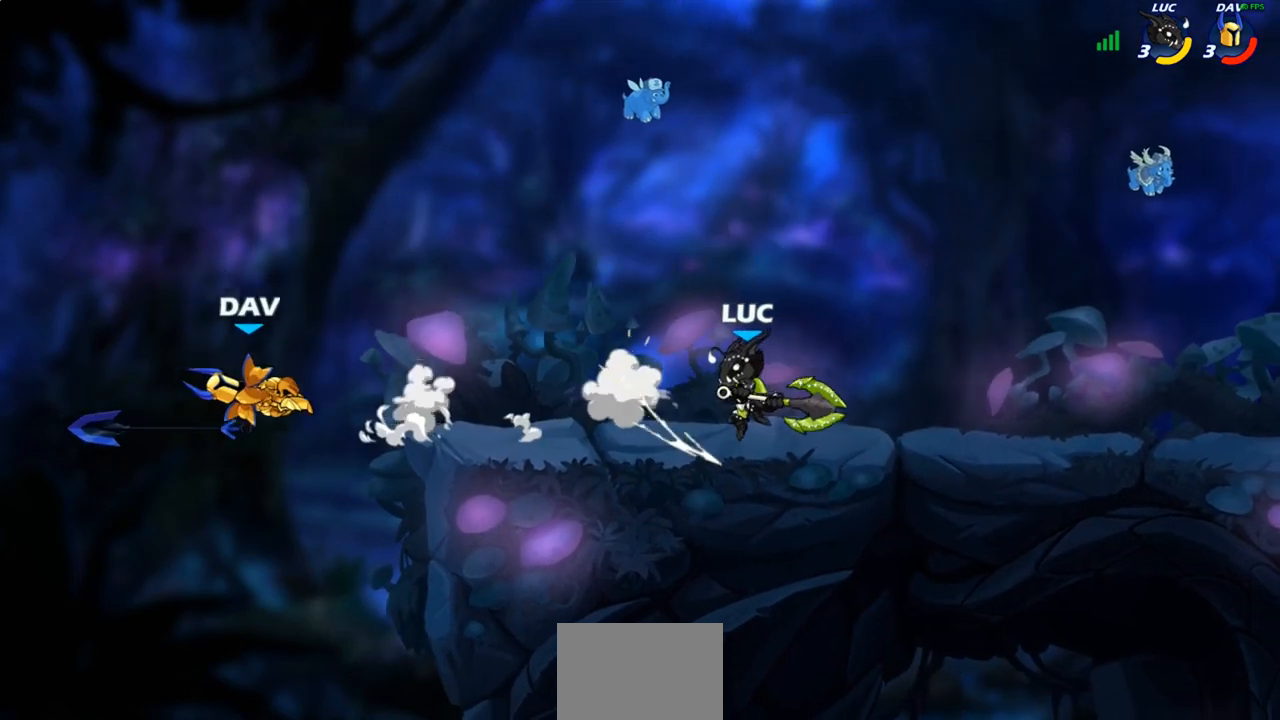
{"buttons": [], "left_stick": "left", "right_stick": "center", "events": [[167, "left_stick", "left"], [417, "R2", "down"], [483, "R2", "up"]]}
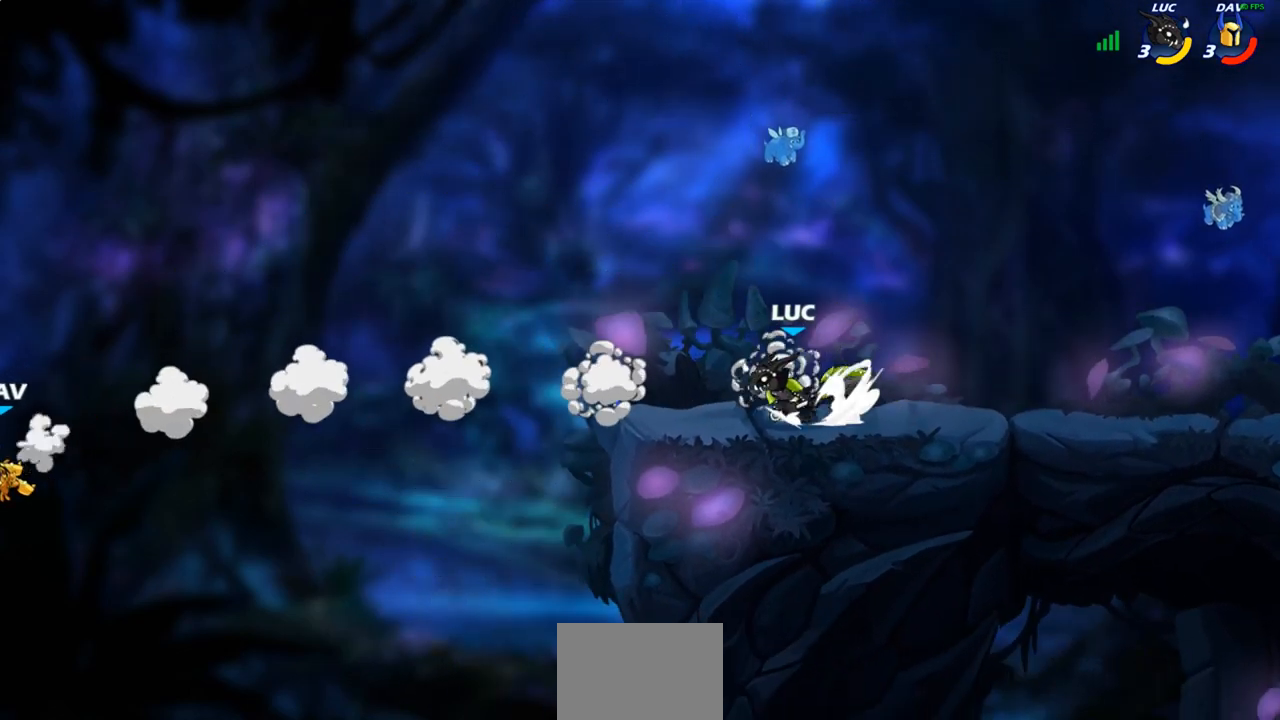
{"buttons": [], "left_stick": "center", "right_stick": "center", "events": [[50, "R1", "down"], [67, "left_stick", "center"], [117, "R1", "up"]]}
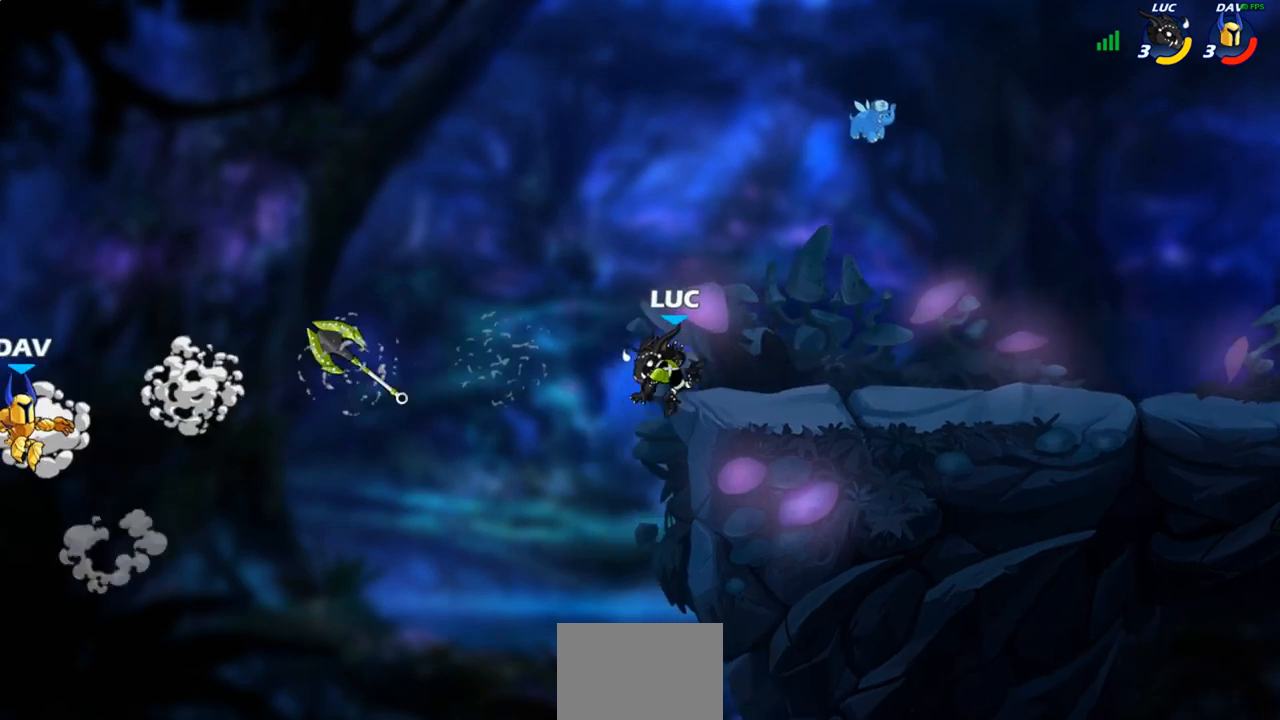
{"buttons": [], "left_stick": "left", "right_stick": "center", "events": [[67, "CROSS", "down"], [200, "CROSS", "up"], [367, "left_stick", "left"]]}
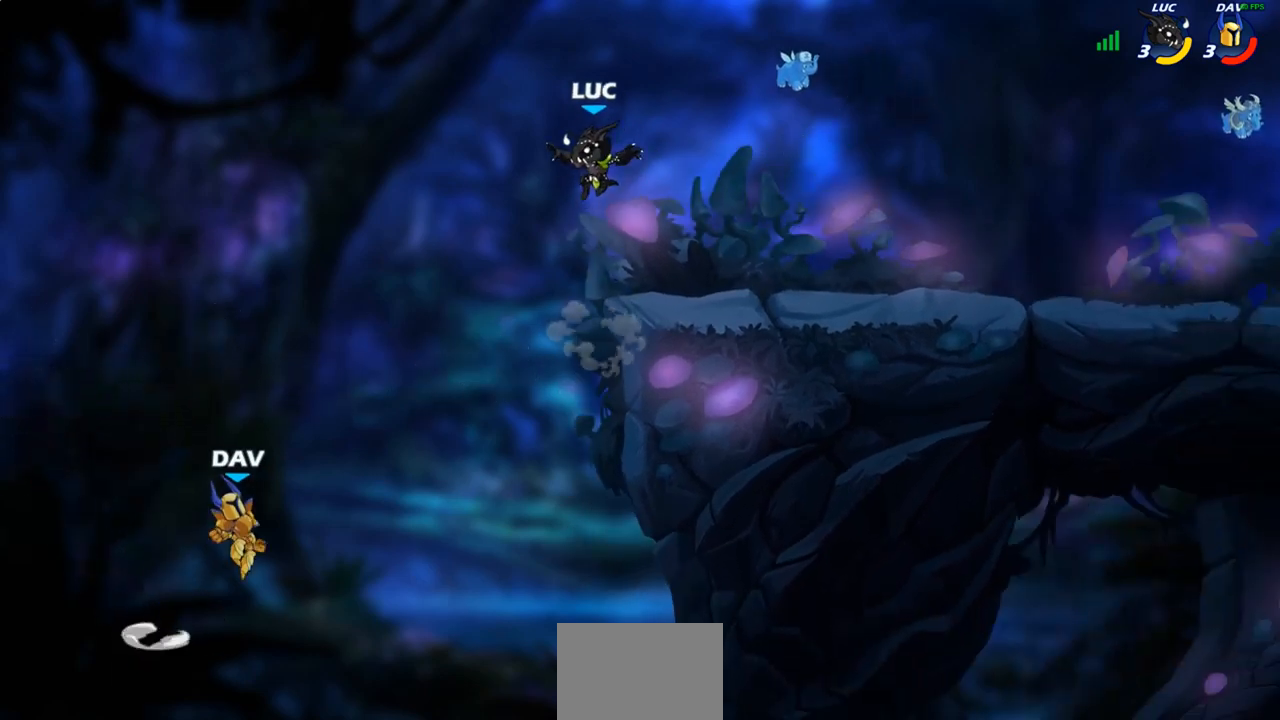
{"buttons": ["CIRCLE"], "left_stick": "down-left", "right_stick": "center", "events": [[83, "left_stick", "down-left"], [200, "CIRCLE", "down"]]}
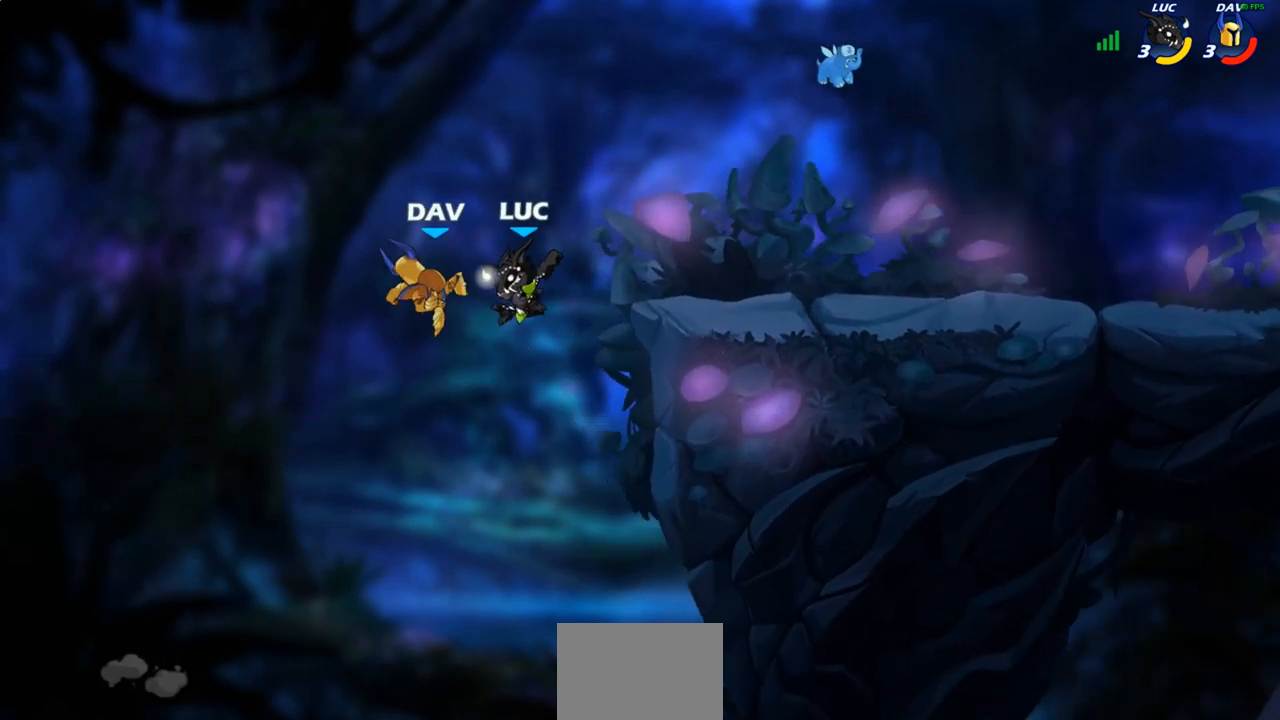
{"buttons": ["CROSS"], "left_stick": "up-right", "right_stick": "center", "events": [[67, "CIRCLE", "up"], [83, "left_stick", "center"], [317, "left_stick", "right"], [467, "CROSS", "down"], [500, "left_stick", "up-right"]]}
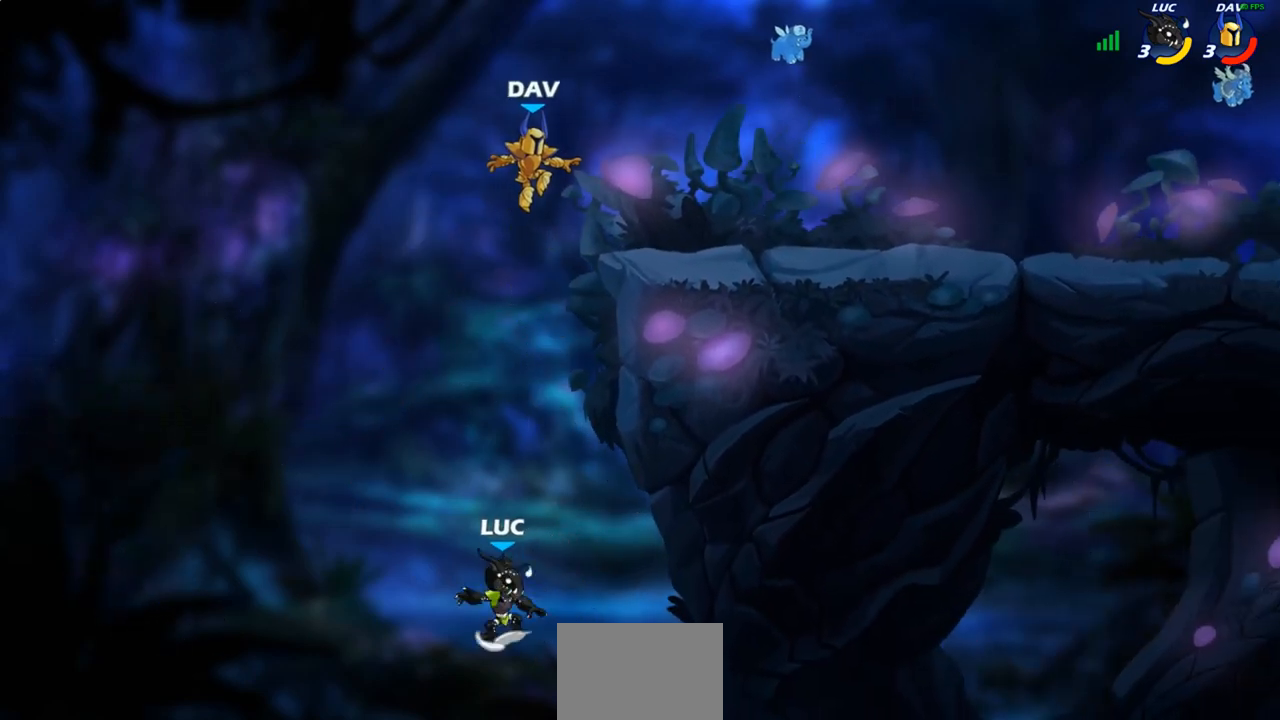
{"buttons": [], "left_stick": "up-right", "right_stick": "center", "events": [[100, "CIRCLE", "down"], [100, "CROSS", "up"], [133, "left_stick", "up-left"], [217, "CIRCLE", "up"], [450, "left_stick", "up-right"]]}
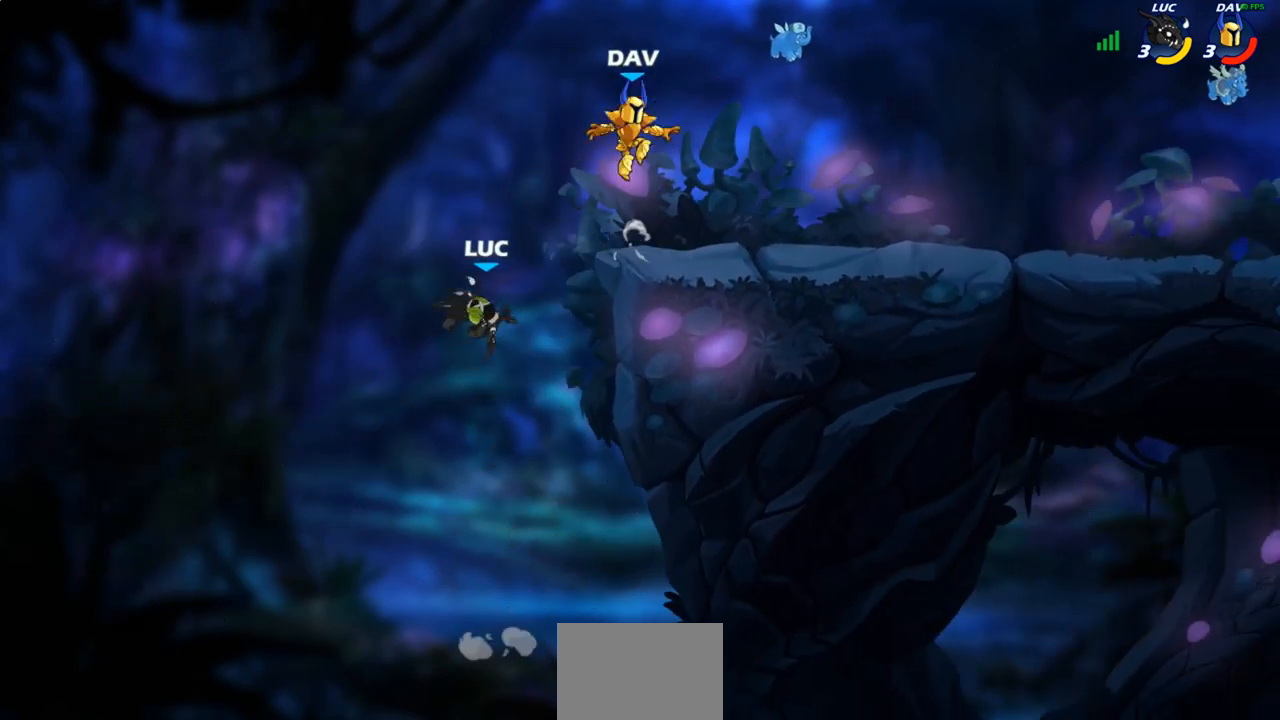
{"buttons": [], "left_stick": "up-right", "right_stick": "center", "events": [[50, "left_stick", "up-left"], [233, "left_stick", "up-right"]]}
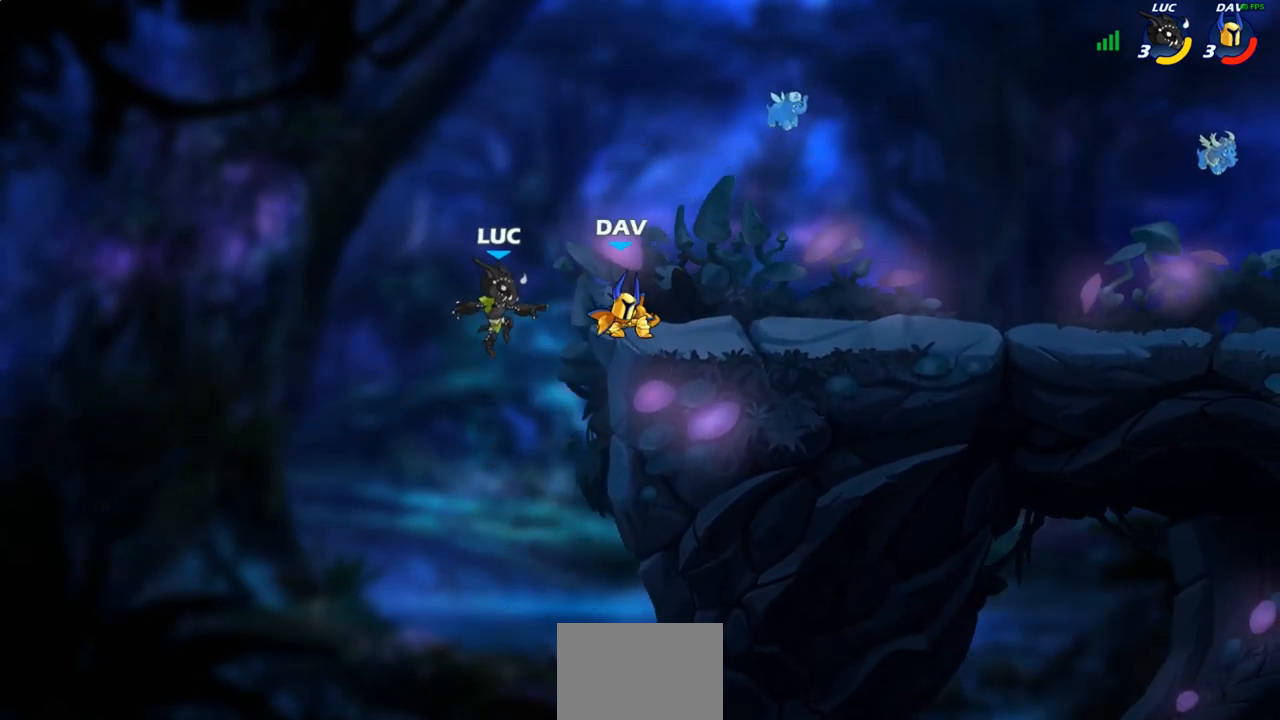
{"buttons": ["SQUARE"], "left_stick": "center", "right_stick": "center", "events": [[33, "R2", "down"], [250, "R2", "up"], [283, "left_stick", "center"], [317, "SQUARE", "down"], [400, "SQUARE", "up"], [500, "SQUARE", "down"]]}
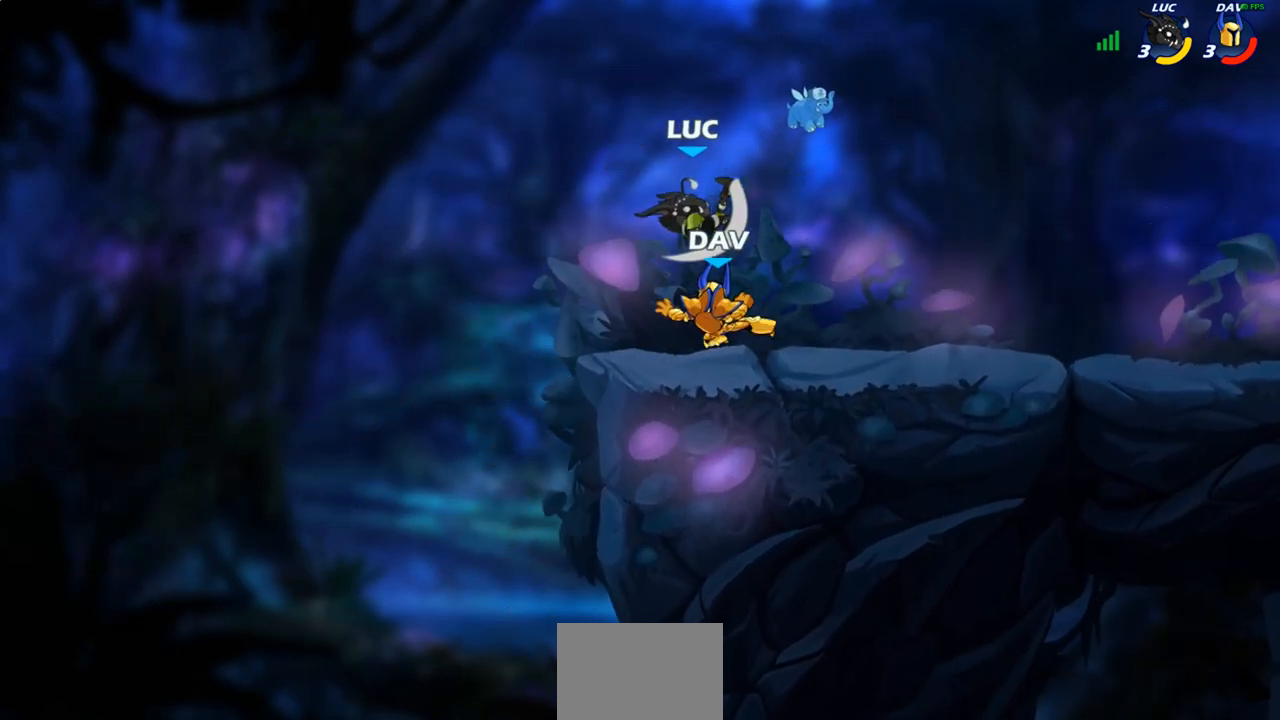
{"buttons": [], "left_stick": "right", "right_stick": "center", "events": [[33, "left_stick", "left"], [67, "SQUARE", "up"], [467, "left_stick", "right"]]}
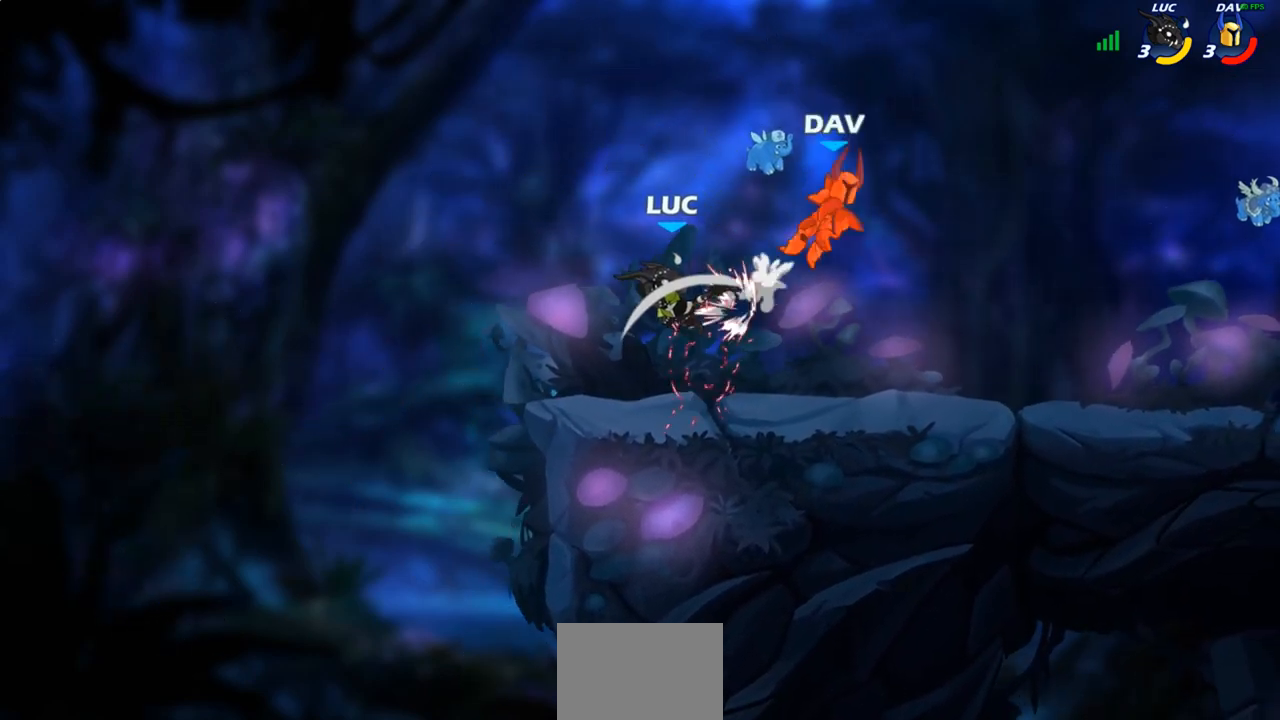
{"buttons": [], "left_stick": "right", "right_stick": "center", "events": [[200, "R2", "down"], [483, "R2", "up"]]}
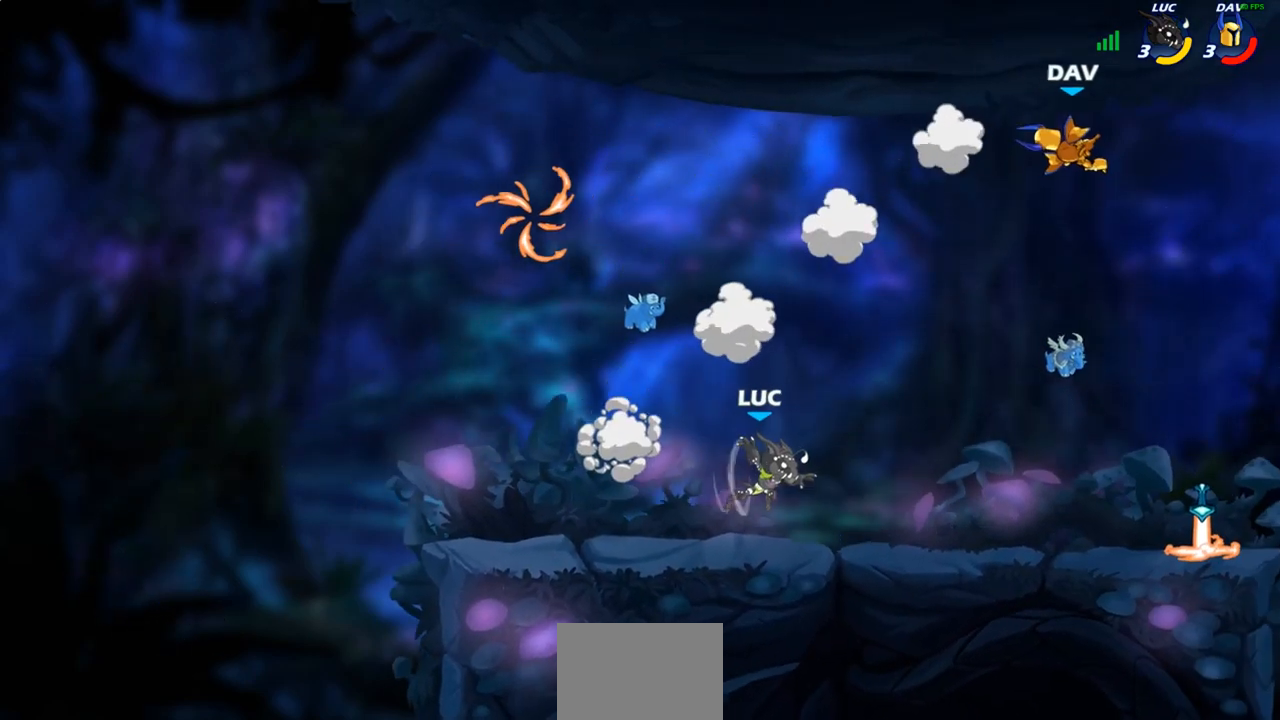
{"buttons": [], "left_stick": "right", "right_stick": "center", "events": [[217, "CIRCLE", "down"], [300, "CIRCLE", "up"]]}
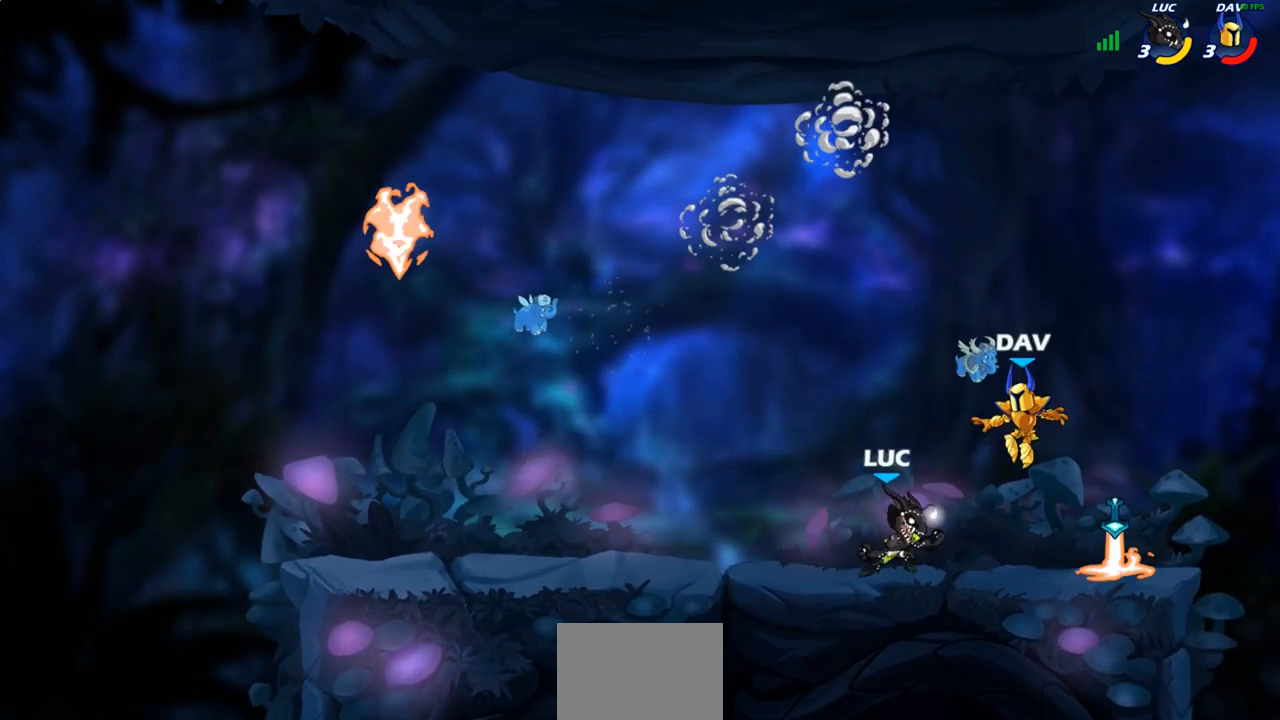
{"buttons": [], "left_stick": "center", "right_stick": "center", "events": [[100, "left_stick", "center"]]}
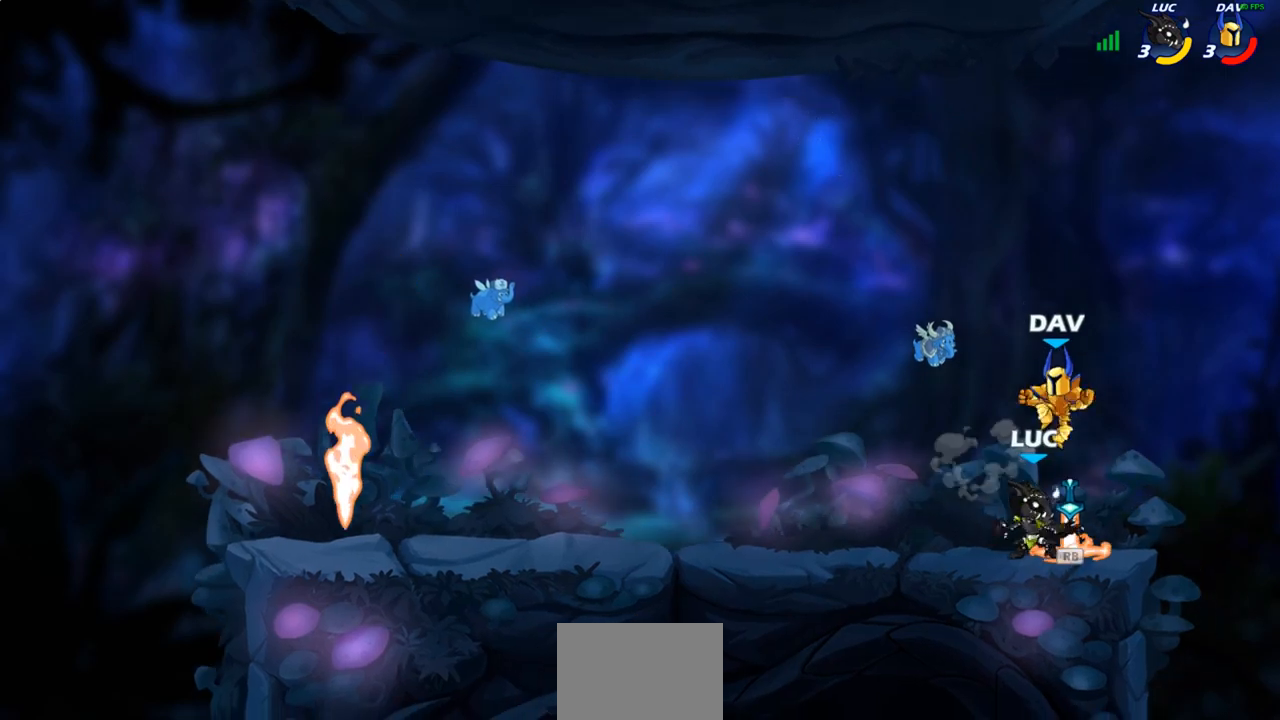
{"buttons": ["SQUARE"], "left_stick": "left", "right_stick": "center", "events": [[50, "R1", "down"], [167, "R1", "up"], [433, "left_stick", "left"], [467, "SQUARE", "down"]]}